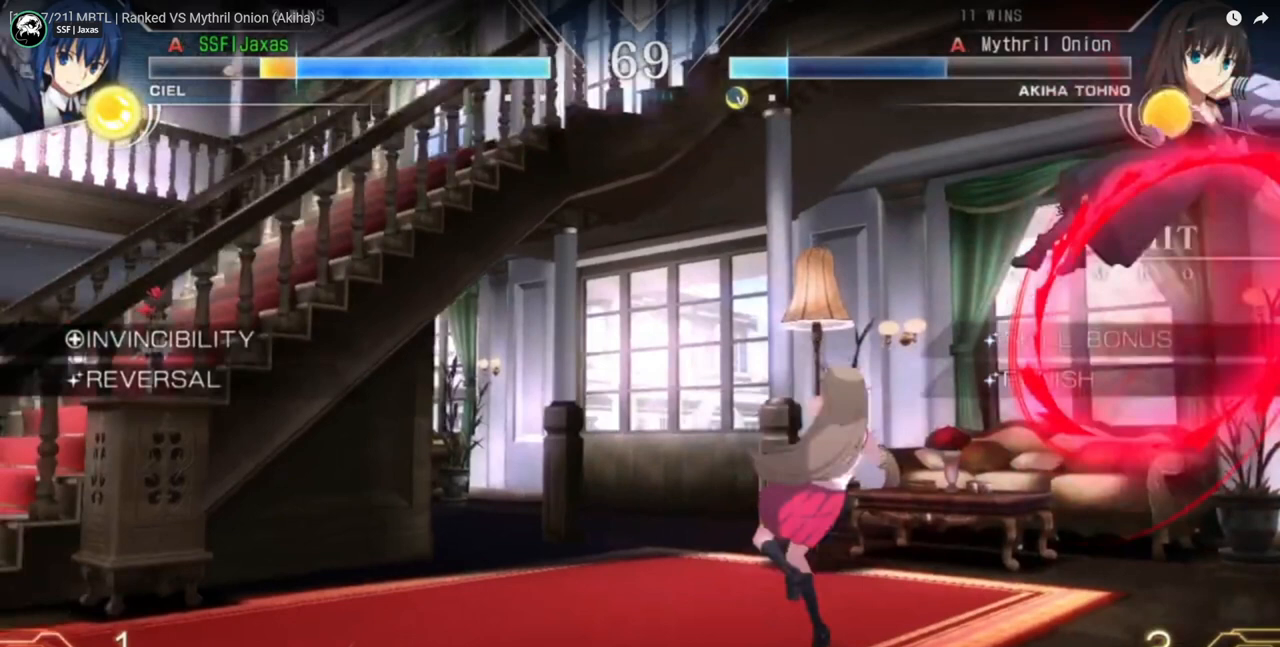
Gameplay with a controller (arcade stick); each line is a JSON object with the inputs held at the frame after it. "events" lists button and stick changes between this image and that frame as [ms after this image, input, new state], when the widget could be followed in between. Not read: L2 L3 R3 SELECT START.
{"buttons": ["SQUARE", "TRIANGLE", "DPAD_RIGHT"], "events": []}
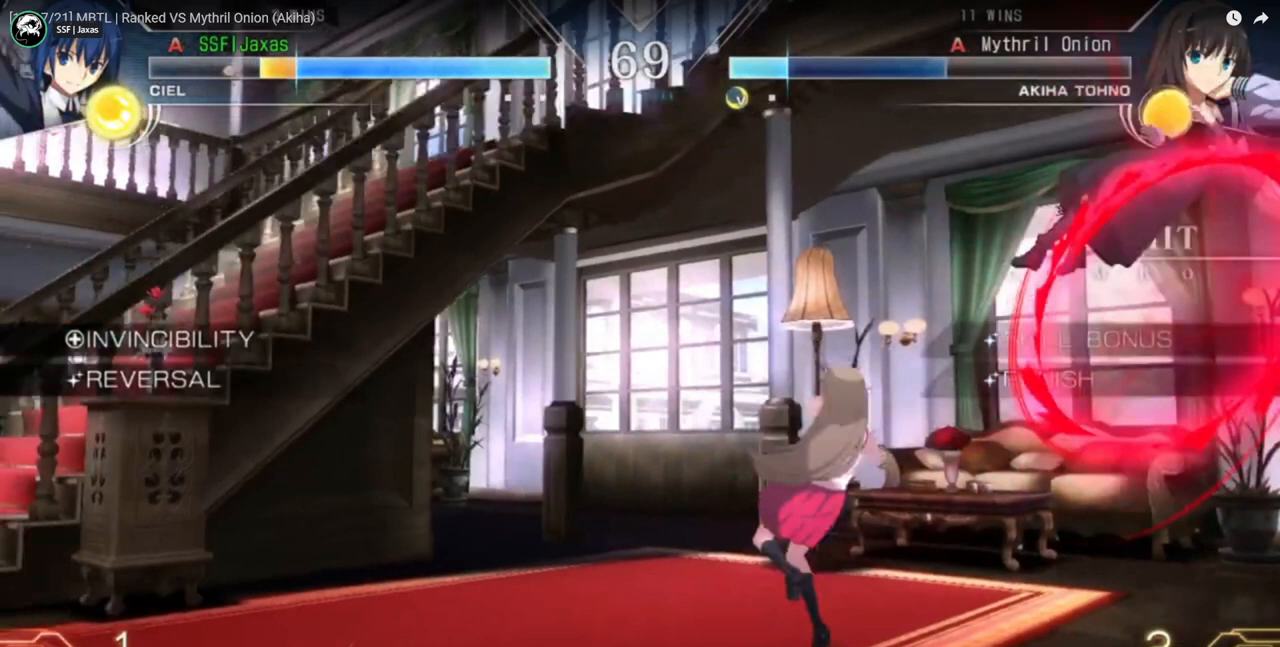
{"buttons": ["SQUARE", "TRIANGLE", "DPAD_RIGHT"], "events": []}
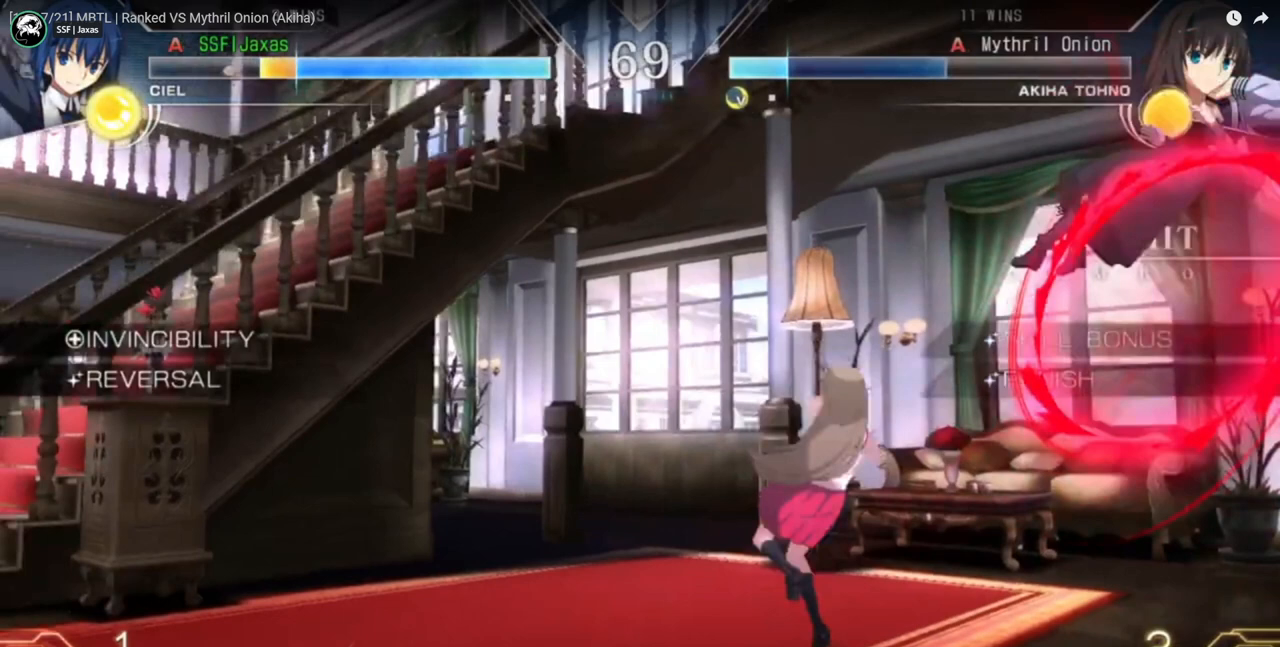
{"buttons": ["SQUARE", "TRIANGLE", "DPAD_RIGHT"], "events": []}
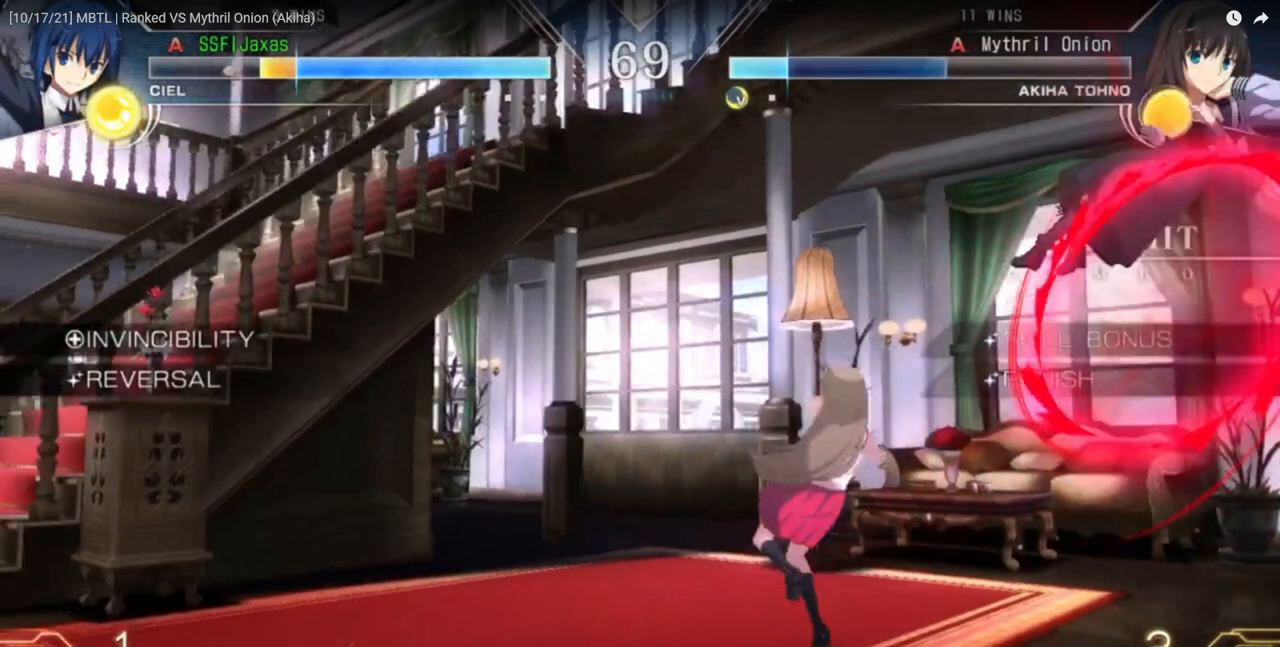
{"buttons": ["SQUARE", "TRIANGLE", "DPAD_RIGHT"], "events": []}
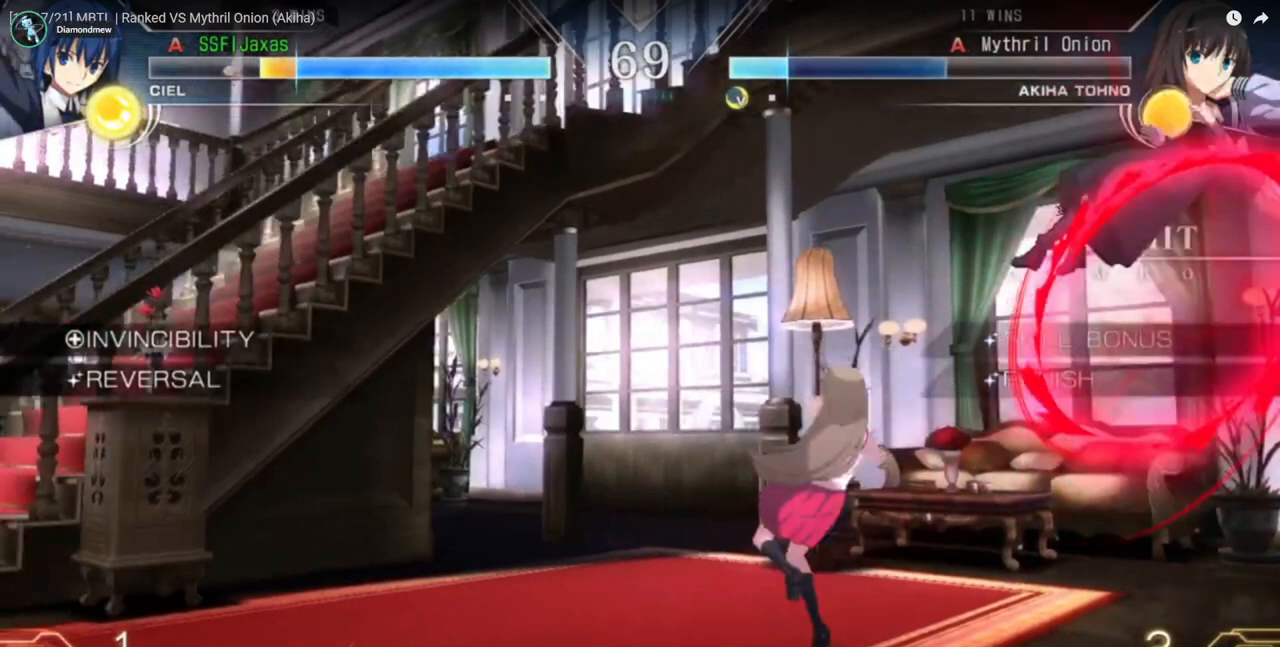
{"buttons": ["SQUARE", "TRIANGLE", "DPAD_RIGHT"], "events": []}
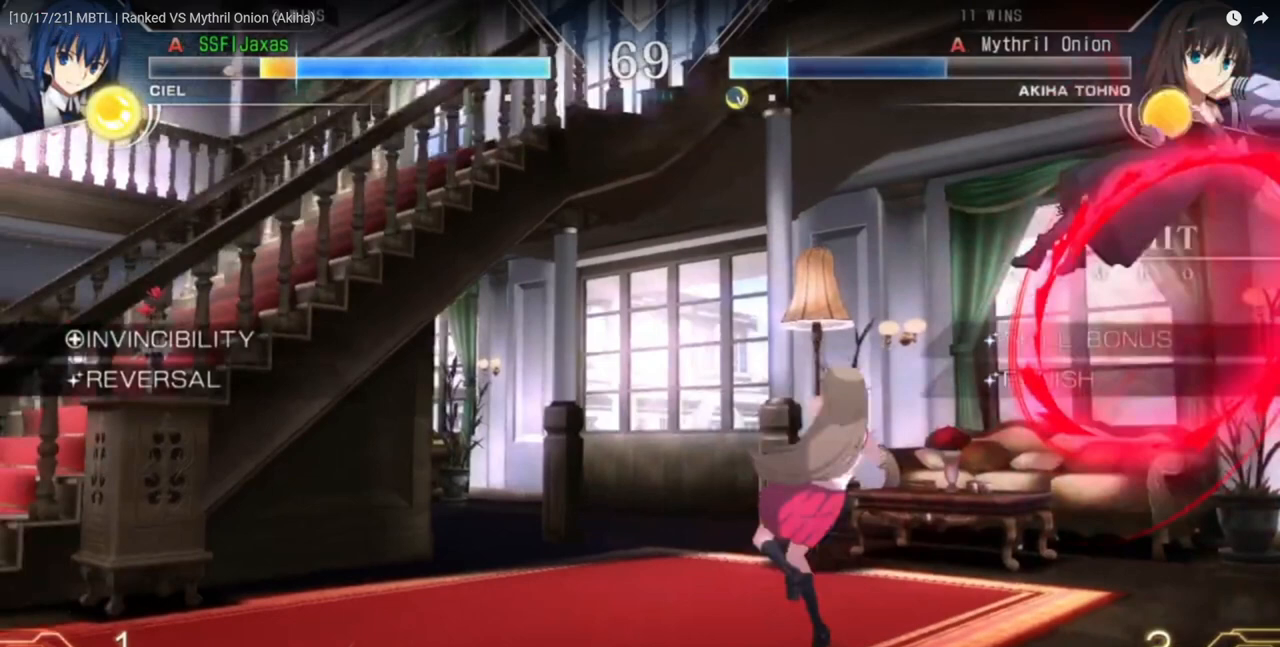
{"buttons": ["SQUARE", "TRIANGLE", "DPAD_RIGHT"], "events": []}
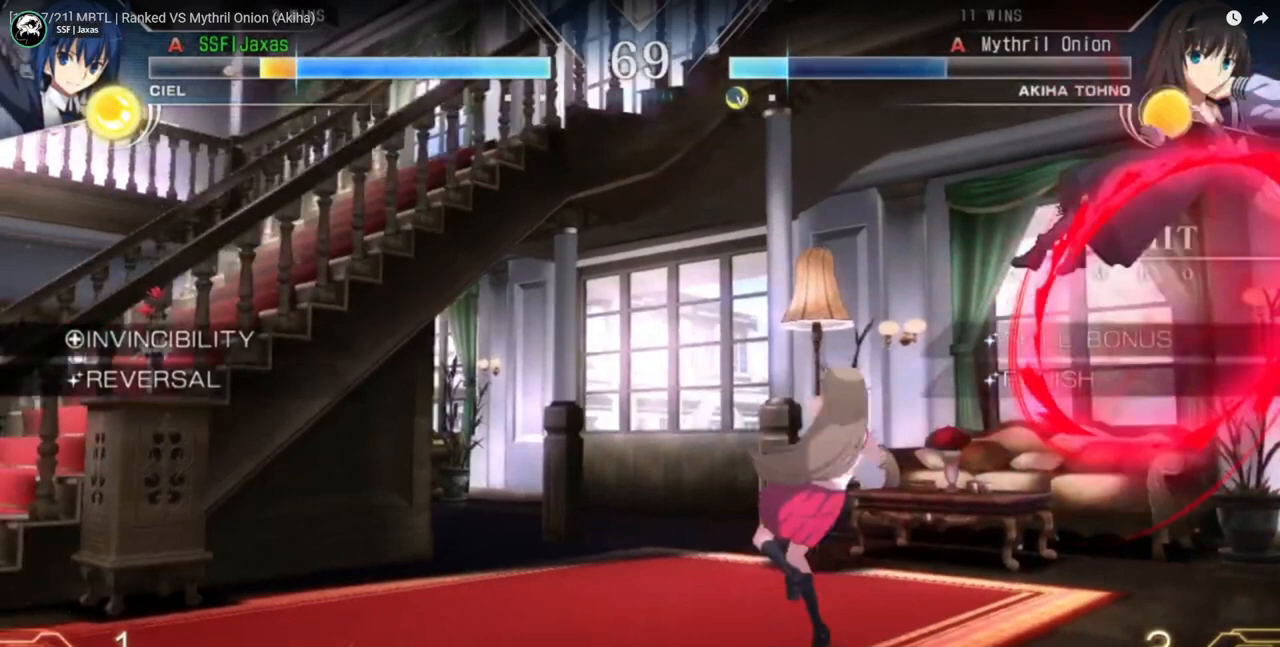
{"buttons": ["SQUARE", "TRIANGLE", "DPAD_RIGHT"], "events": []}
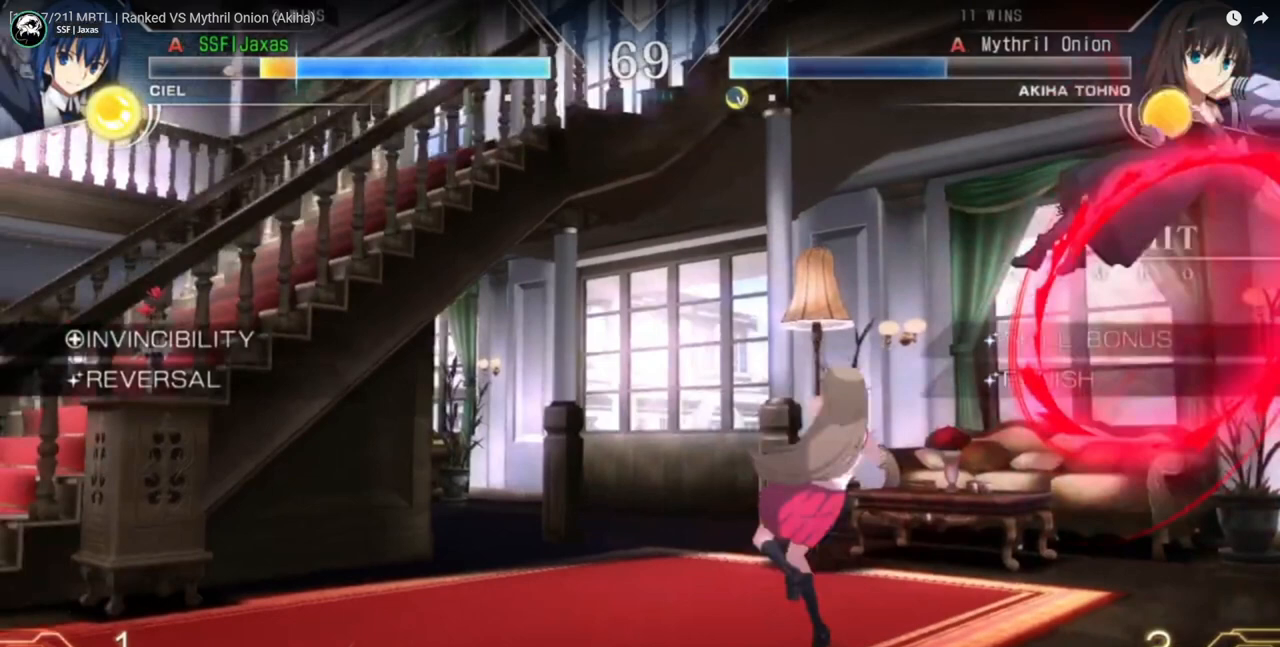
{"buttons": ["SQUARE", "TRIANGLE", "DPAD_RIGHT"], "events": []}
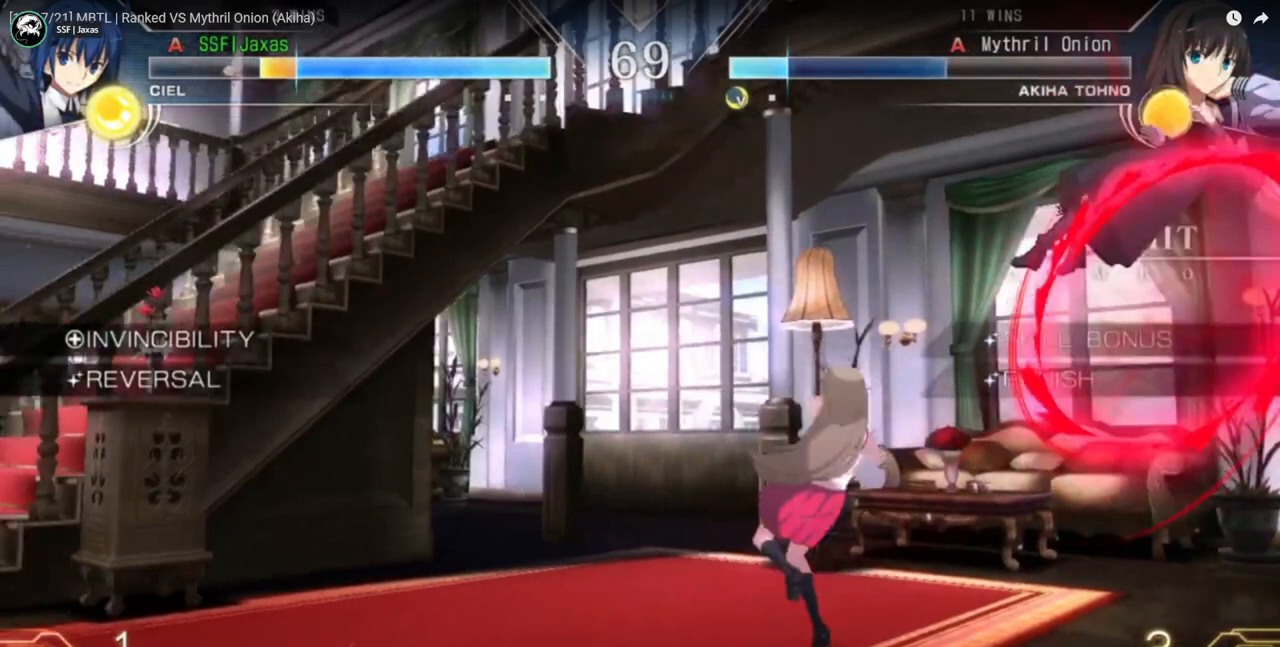
{"buttons": ["SQUARE", "TRIANGLE", "DPAD_DOWN", "DPAD_RIGHT"]}
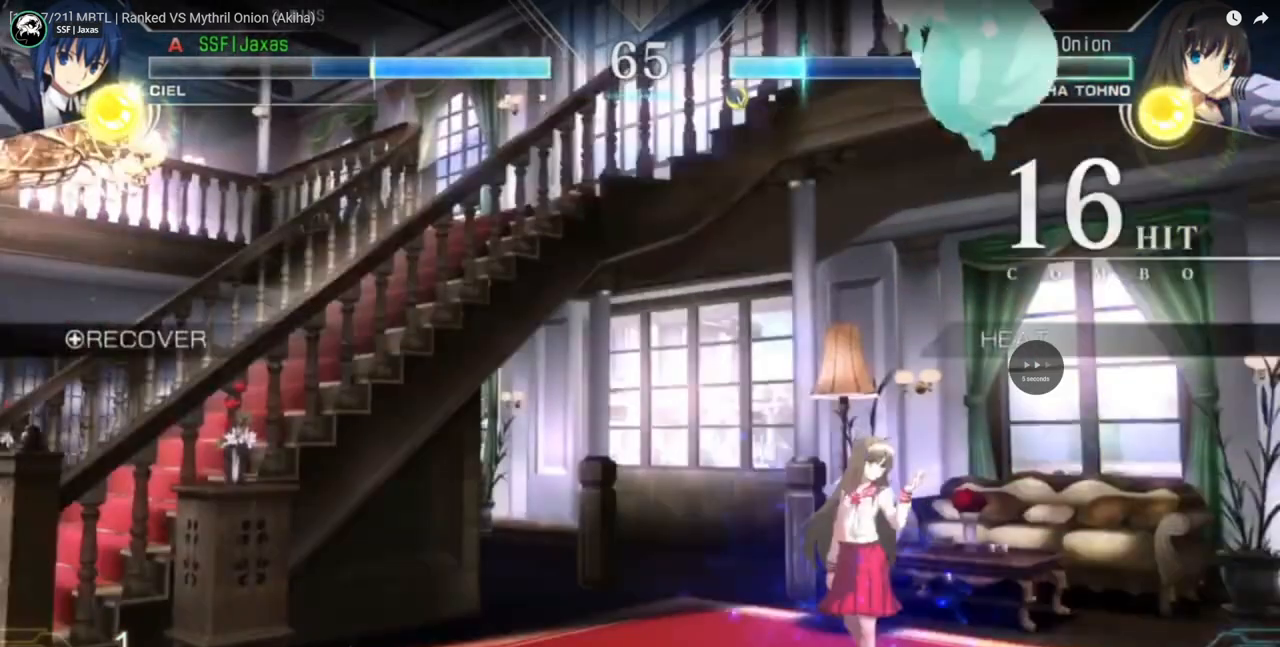
{"buttons": [], "events": [[233, "DPAD_DOWN", "up"], [233, "DPAD_RIGHT", "up"], [233, "SQUARE", "up"], [233, "TRIANGLE", "up"]]}
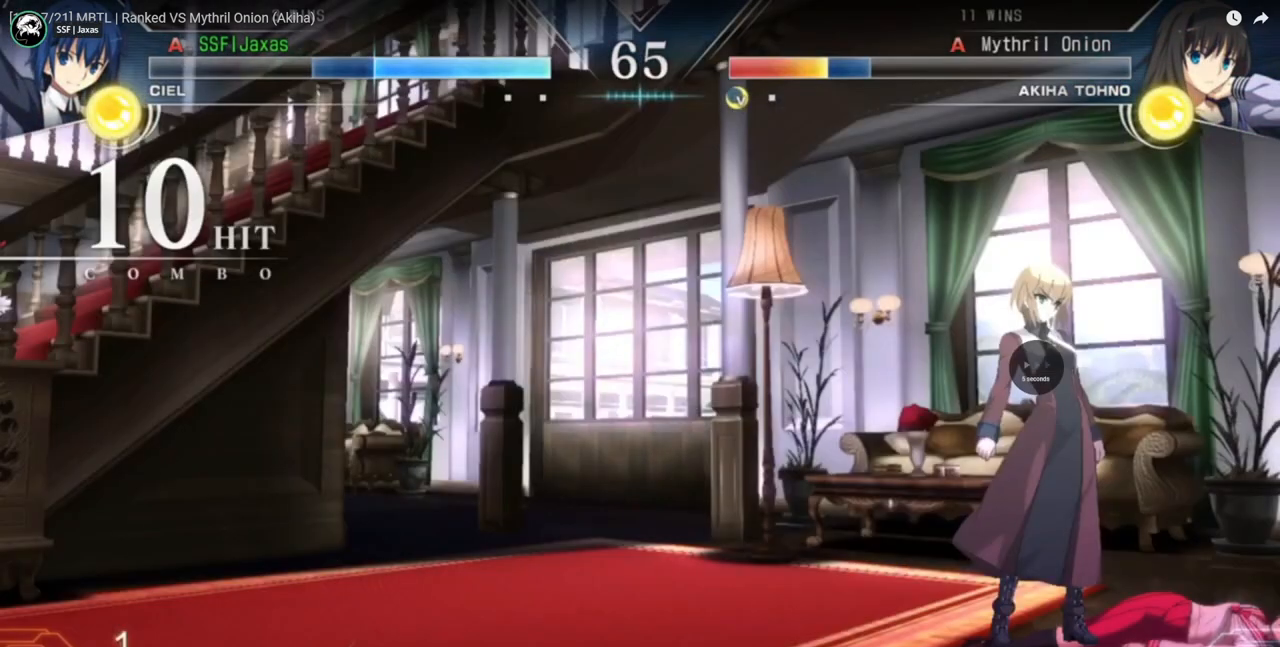
{"buttons": ["DPAD_DOWN", "DPAD_LEFT"]}
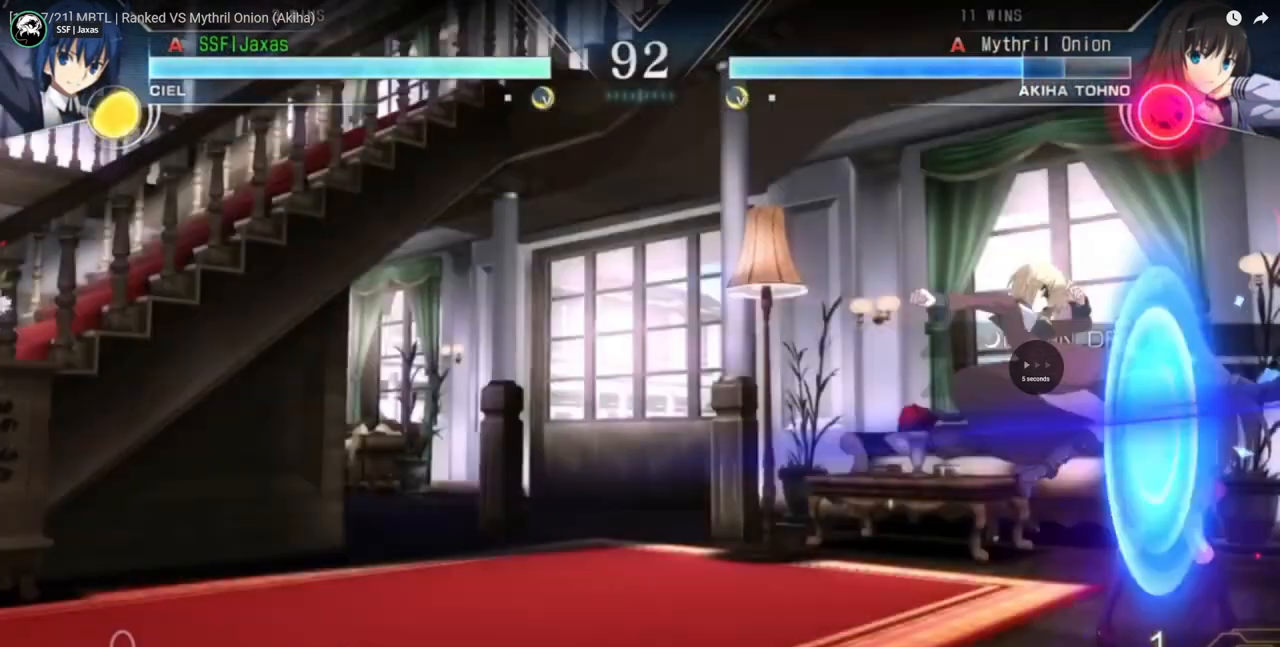
{"buttons": ["DPAD_DOWN", "DPAD_LEFT"], "events": []}
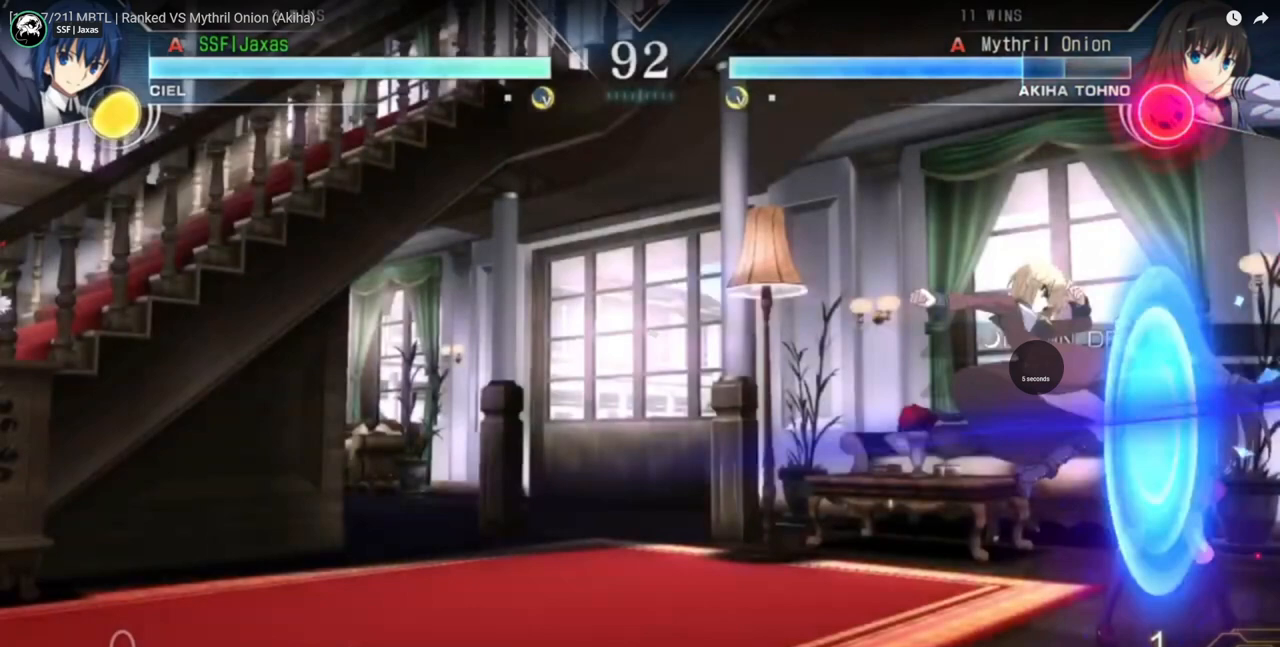
{"buttons": ["DPAD_DOWN", "DPAD_LEFT"], "events": []}
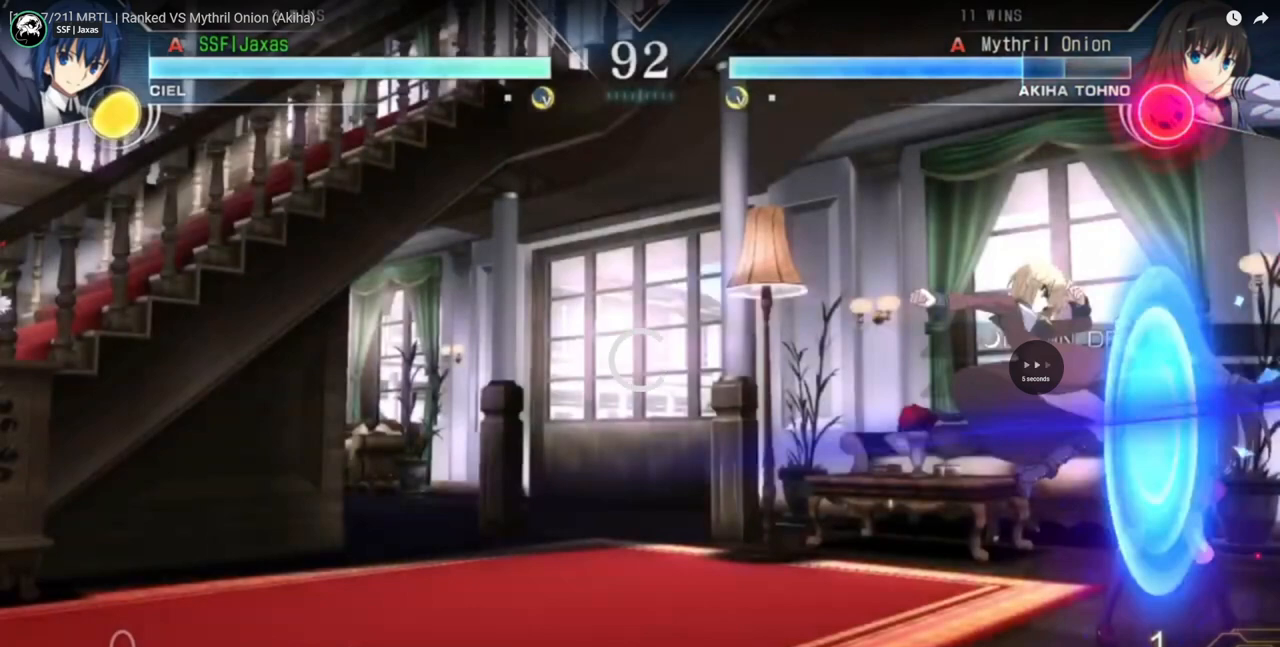
{"buttons": ["DPAD_DOWN", "DPAD_LEFT"], "events": []}